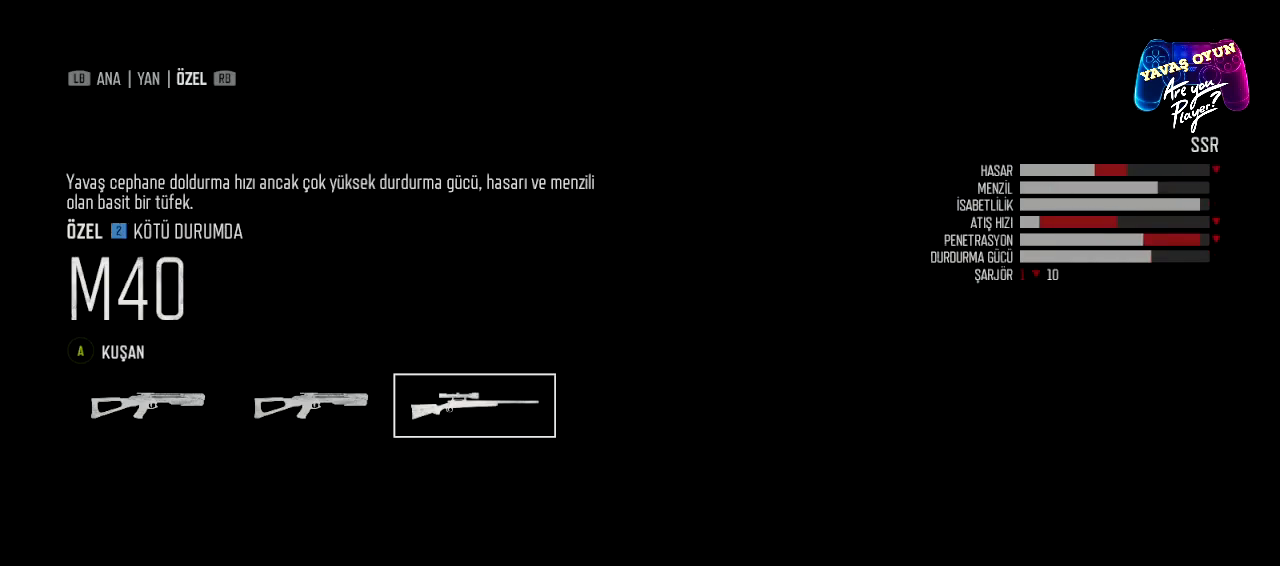
Gameplay with a controller (Xbox layout); each line is a JSON object with the inputs held at the frame after it. "events" lists button and stick changes between this image and that frame as [ms after this image, input, new state], when the widget could be followed in between.
{"buttons": [], "left_stick": "center", "right_stick": "center", "events": []}
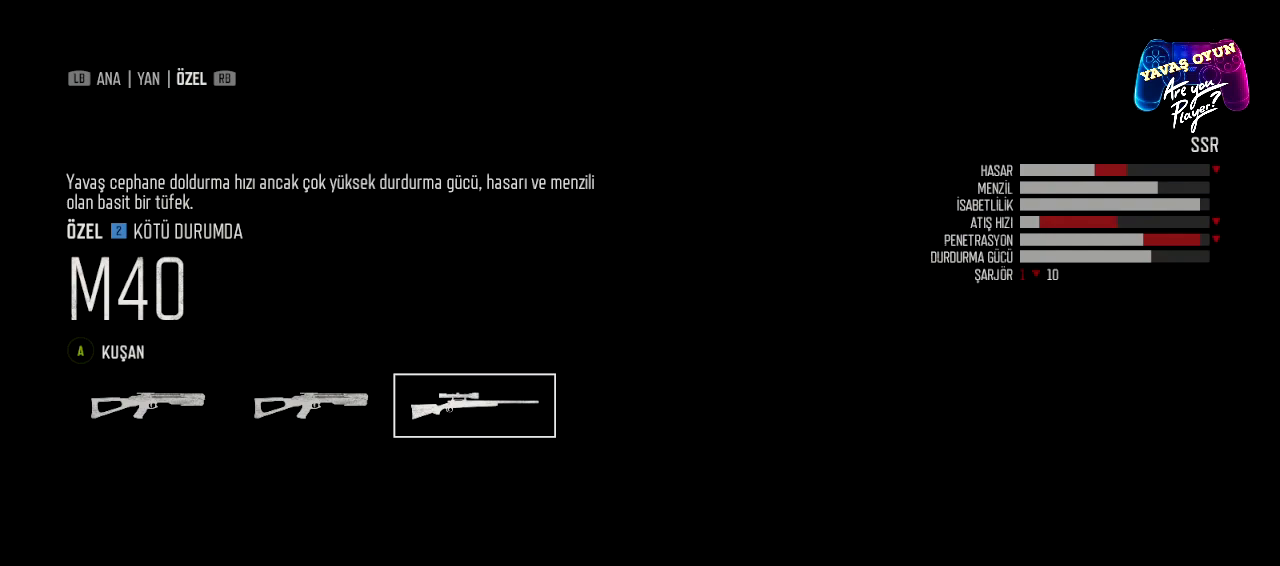
{"buttons": [], "left_stick": "center", "right_stick": "center", "events": []}
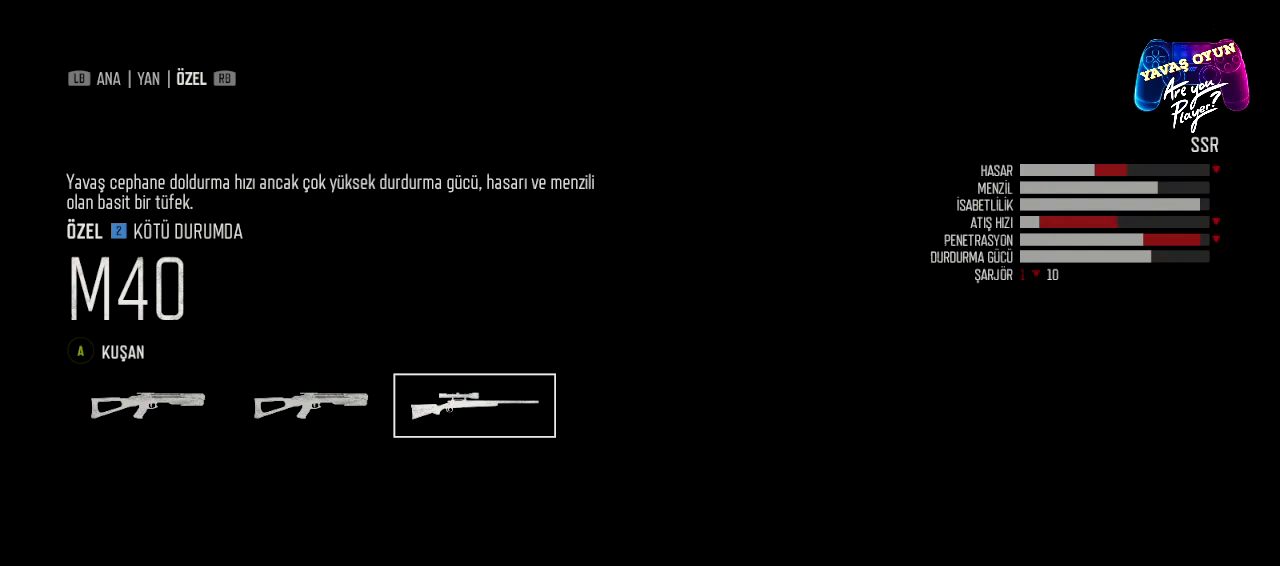
{"buttons": ["B"], "left_stick": "center", "right_stick": "center", "events": [[383, "B", "down"]]}
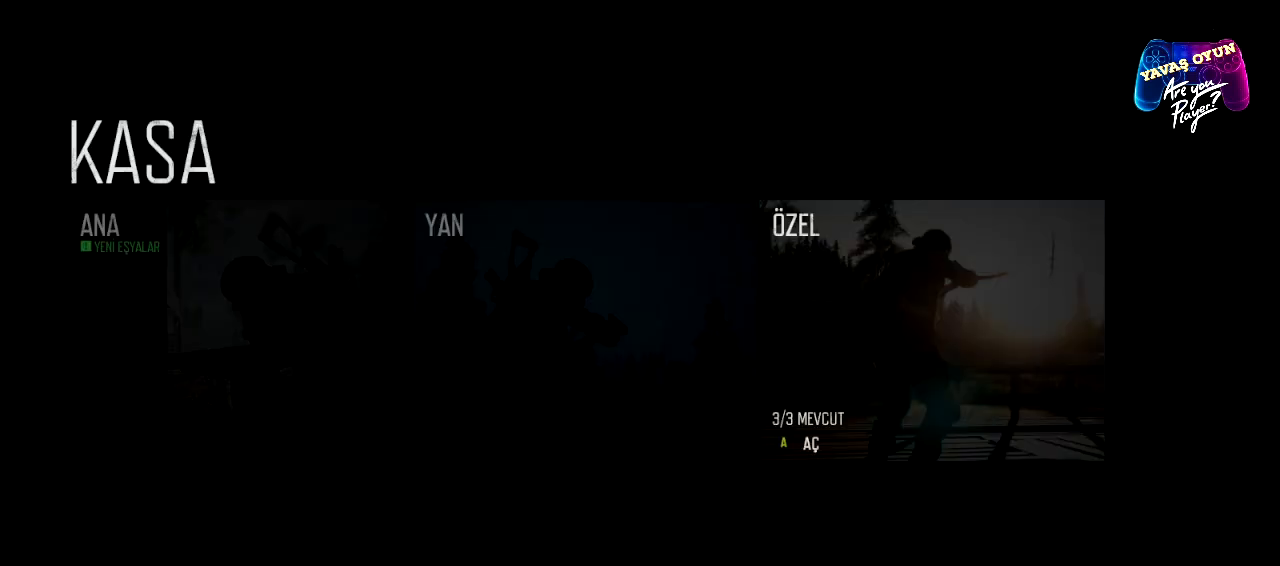
{"buttons": [], "left_stick": "center", "right_stick": "center", "events": [[33, "B", "up"]]}
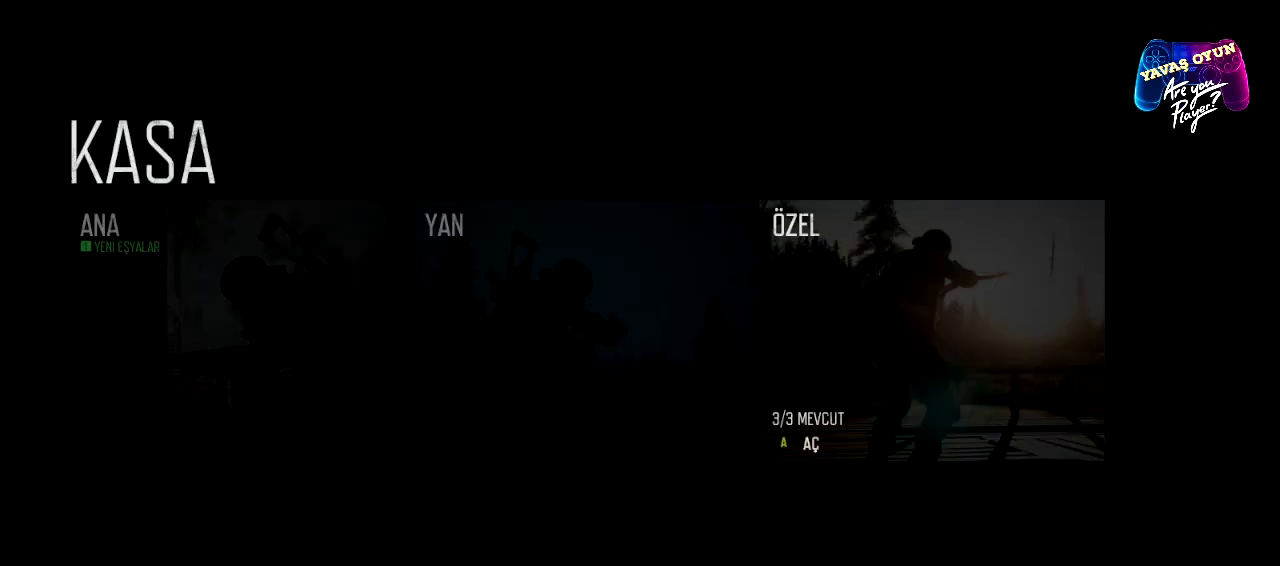
{"buttons": [], "left_stick": "center", "right_stick": "center", "events": [[67, "B", "down"], [217, "B", "up"]]}
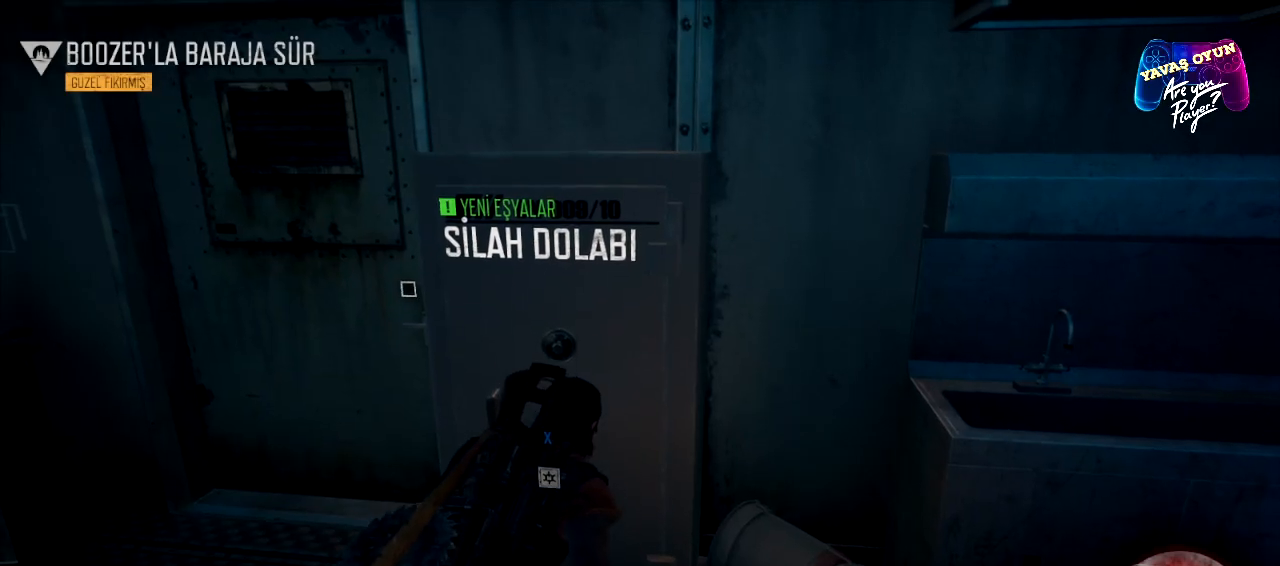
{"buttons": [], "left_stick": "left", "right_stick": "center", "events": [[367, "left_stick", "left"]]}
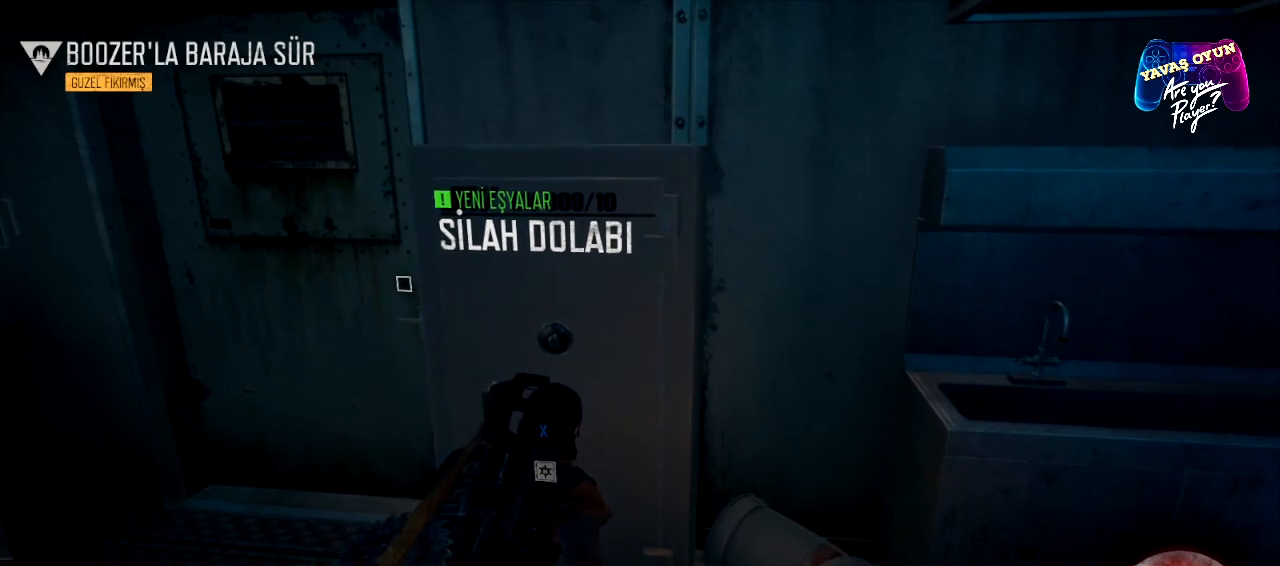
{"buttons": [], "left_stick": "up", "right_stick": "right", "events": [[350, "left_stick", "up-left"], [350, "right_stick", "right"], [483, "left_stick", "up"]]}
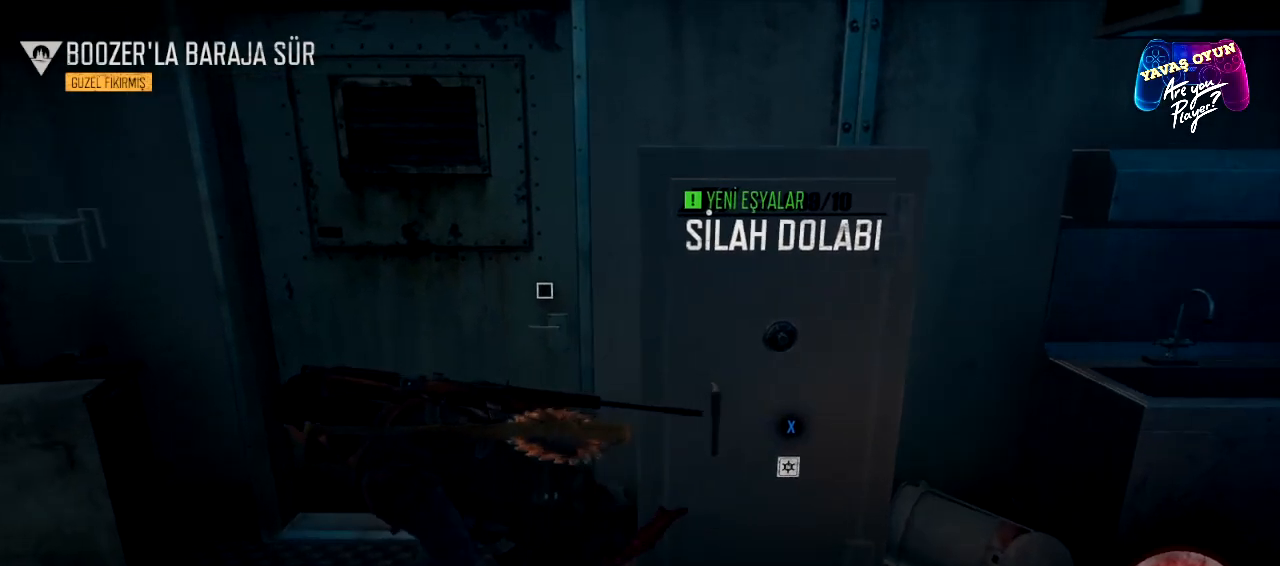
{"buttons": ["X"], "left_stick": "up-right", "right_stick": "center", "events": [[117, "right_stick", "center"], [200, "left_stick", "up-right"], [317, "X", "down"]]}
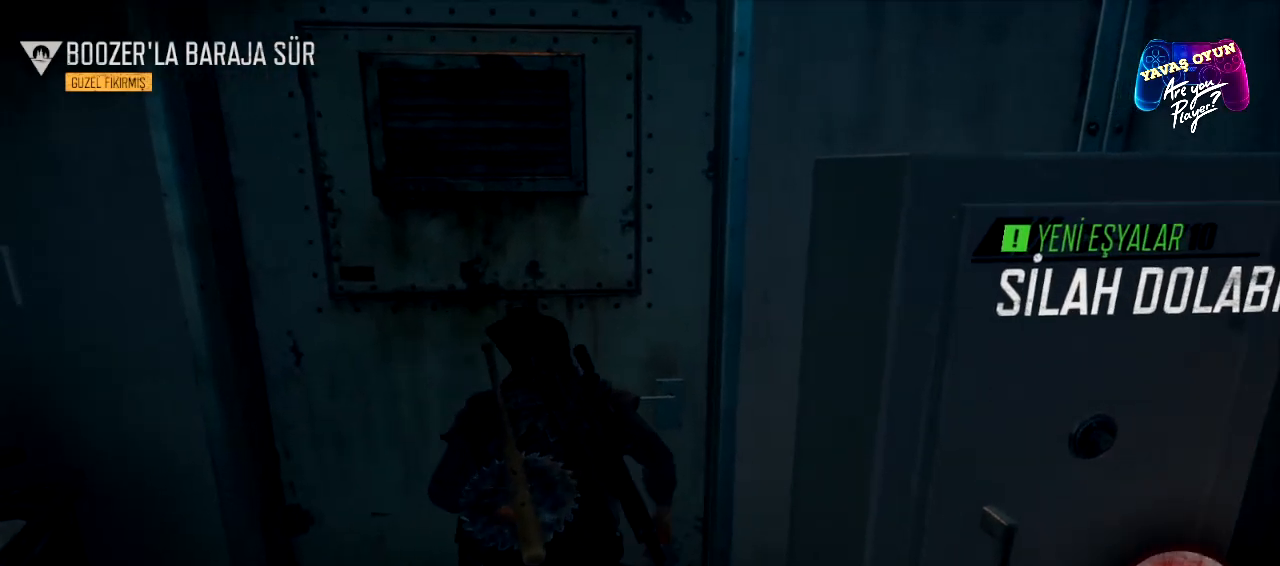
{"buttons": [], "left_stick": "center", "right_stick": "center", "events": [[100, "left_stick", "center"], [500, "X", "up"]]}
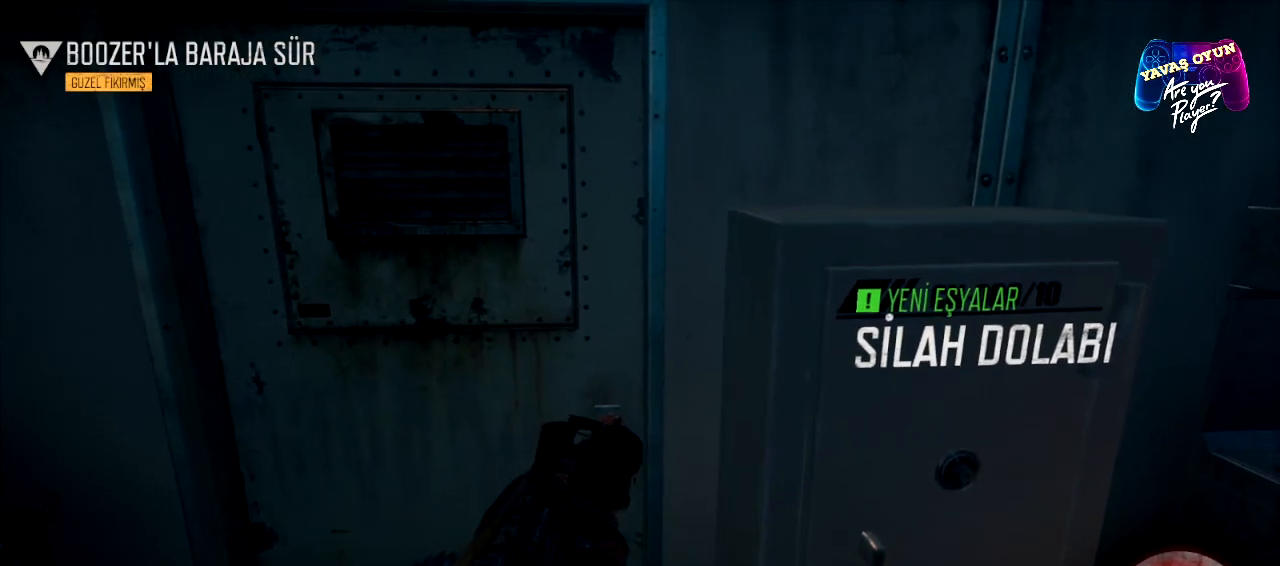
{"buttons": [], "left_stick": "up", "right_stick": "center", "events": [[133, "left_stick", "up"]]}
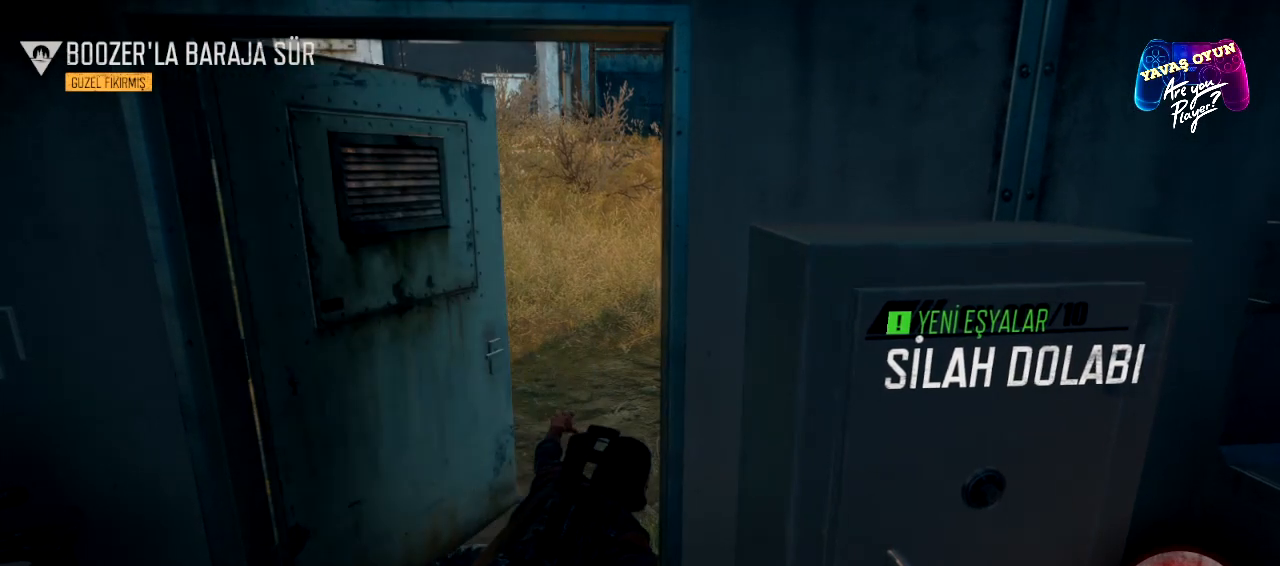
{"buttons": [], "left_stick": "up", "right_stick": "up-right", "events": [[117, "right_stick", "right"], [167, "right_stick", "up-right"]]}
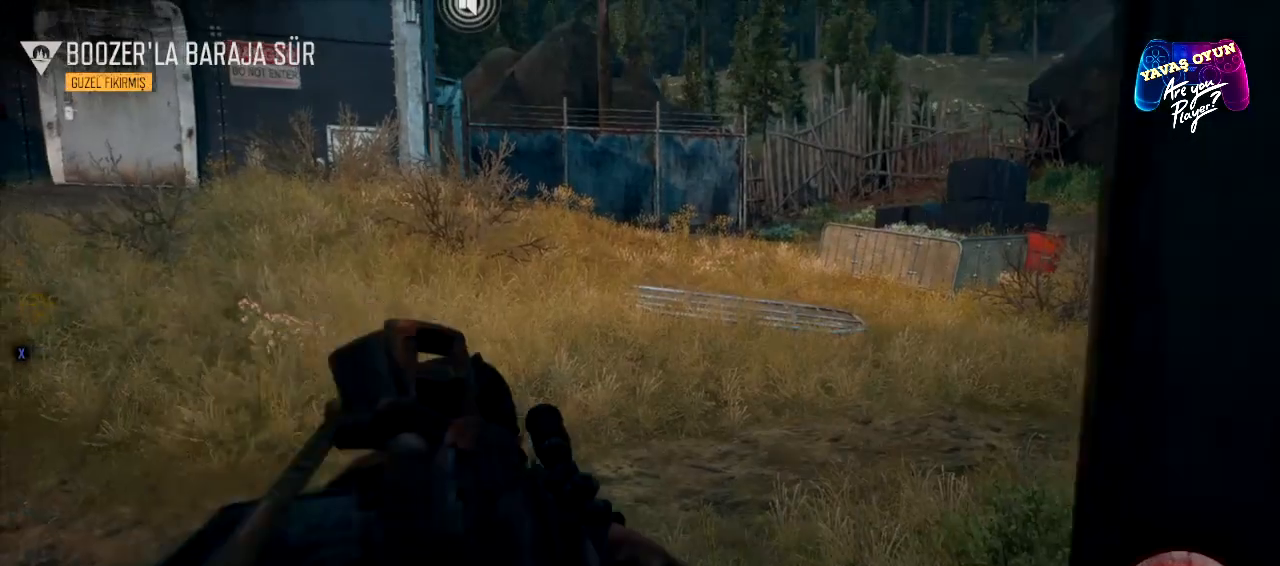
{"buttons": ["L3"], "left_stick": "up", "right_stick": "center", "events": [[67, "right_stick", "center"], [350, "L3", "down"]]}
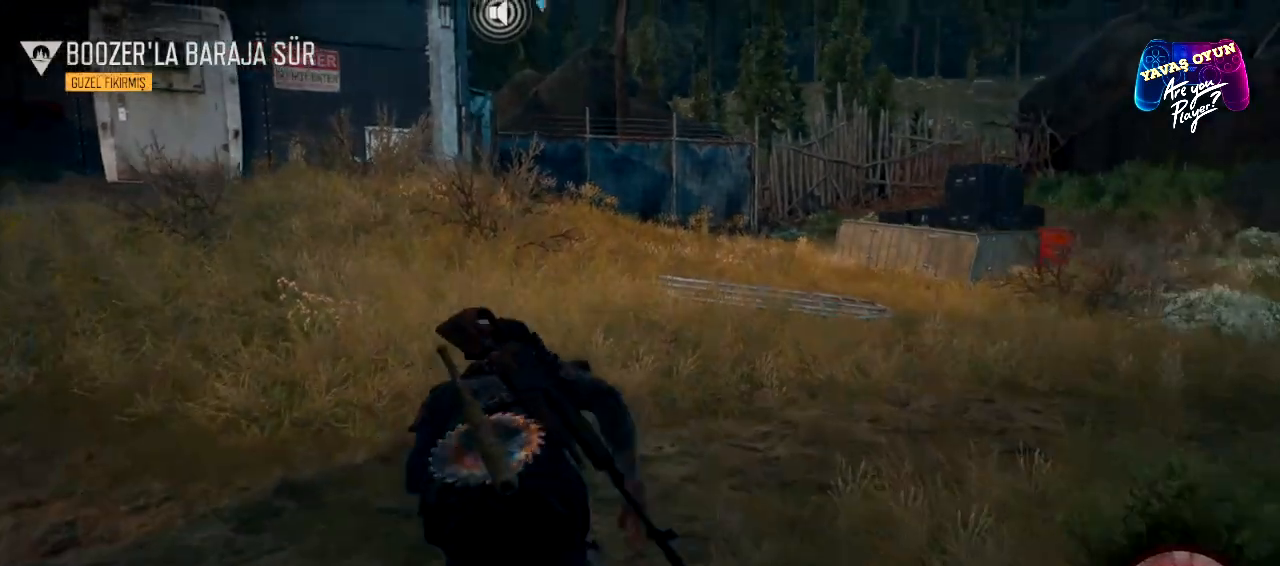
{"buttons": ["L3"], "left_stick": "up", "right_stick": "center", "events": []}
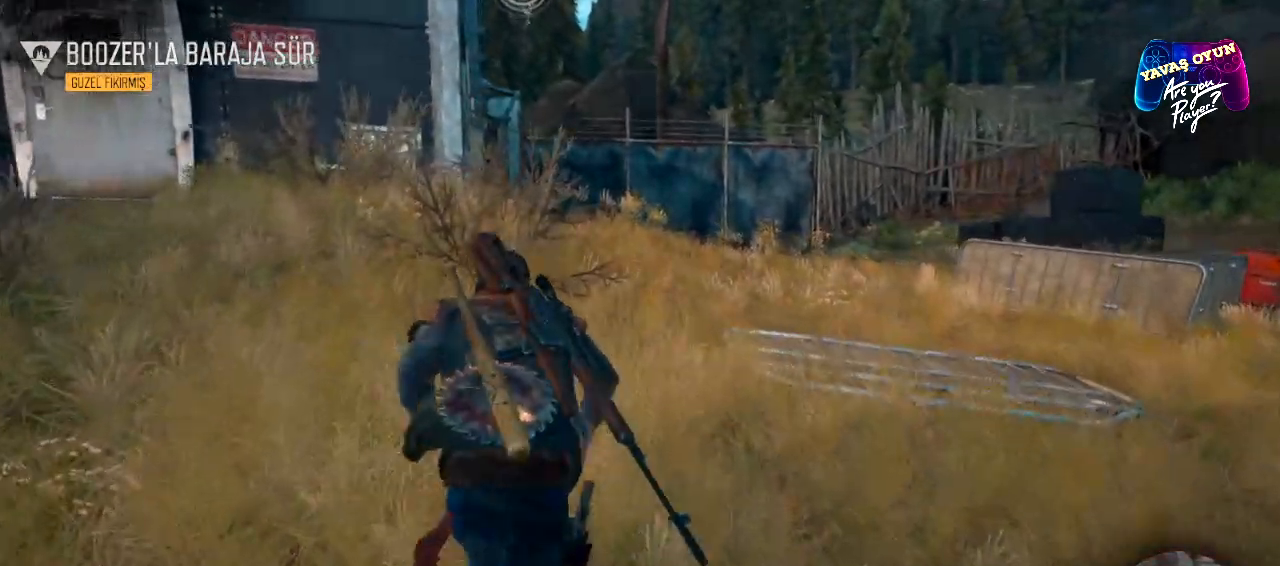
{"buttons": [], "left_stick": "up-left", "right_stick": "left", "events": [[233, "left_stick", "up-left"], [233, "right_stick", "left"], [300, "L3", "up"]]}
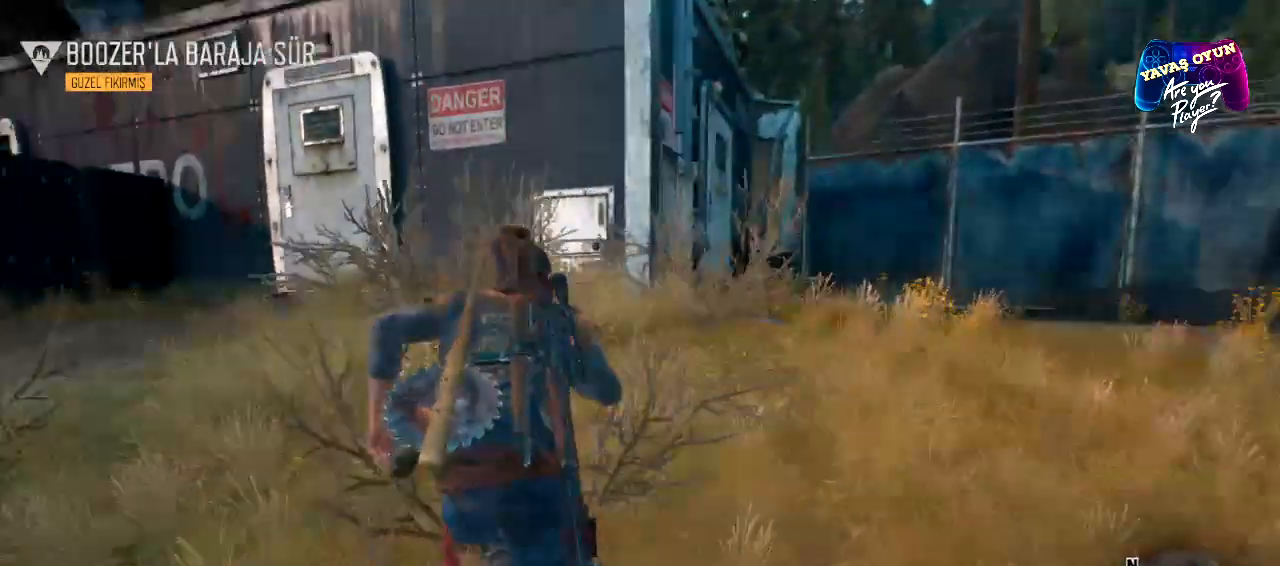
{"buttons": [], "left_stick": "up-left", "right_stick": "center", "events": [[217, "right_stick", "center"]]}
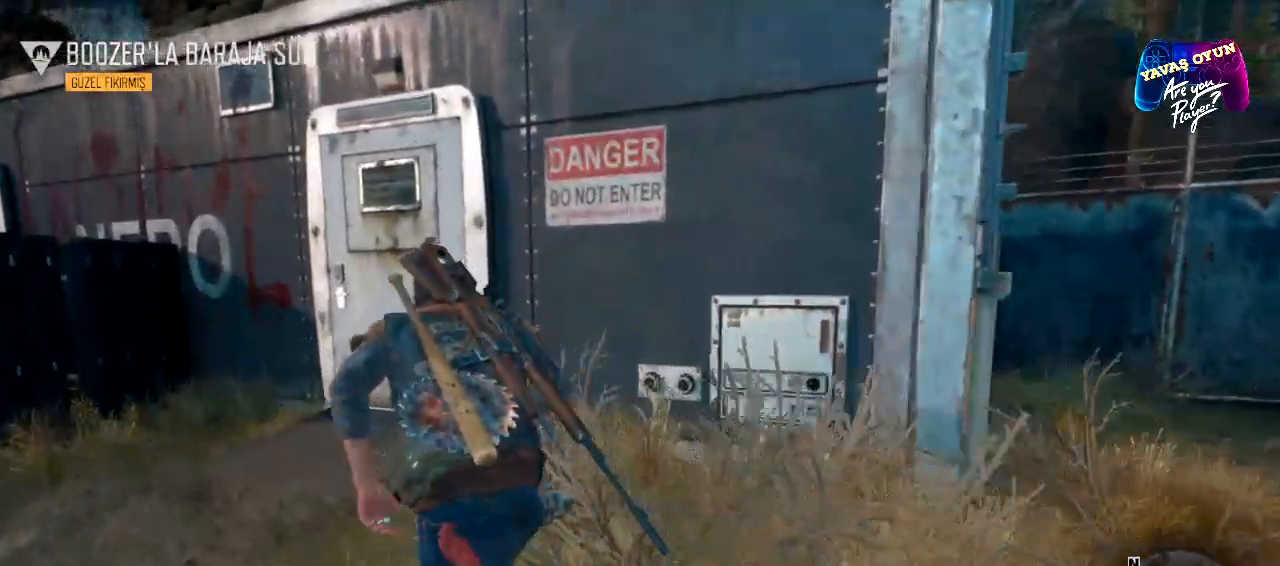
{"buttons": [], "left_stick": "up", "right_stick": "center", "events": [[150, "left_stick", "up"]]}
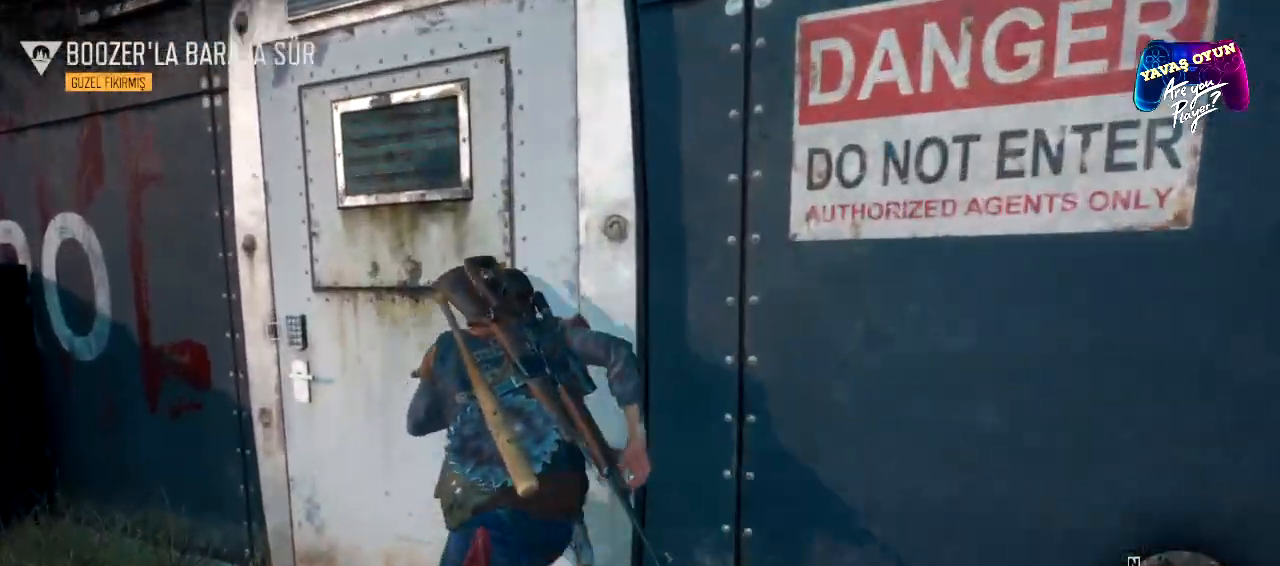
{"buttons": ["X"], "left_stick": "center", "right_stick": "center", "events": [[33, "X", "down"], [133, "left_stick", "center"]]}
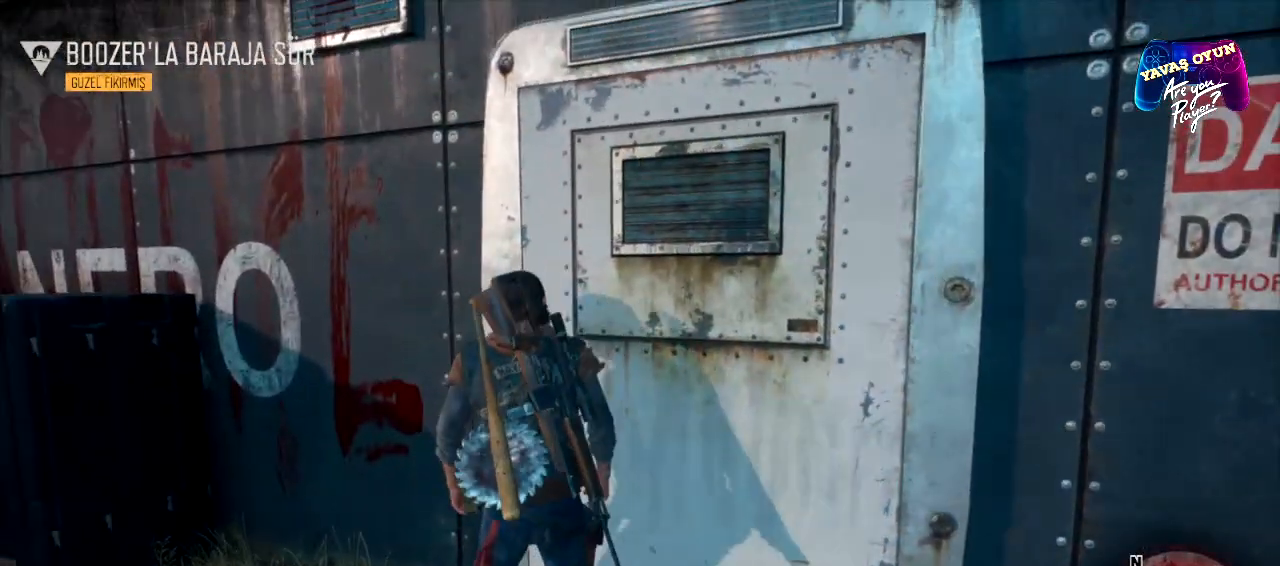
{"buttons": ["X"], "left_stick": "center", "right_stick": "center", "events": [[350, "X", "up"], [433, "X", "down"]]}
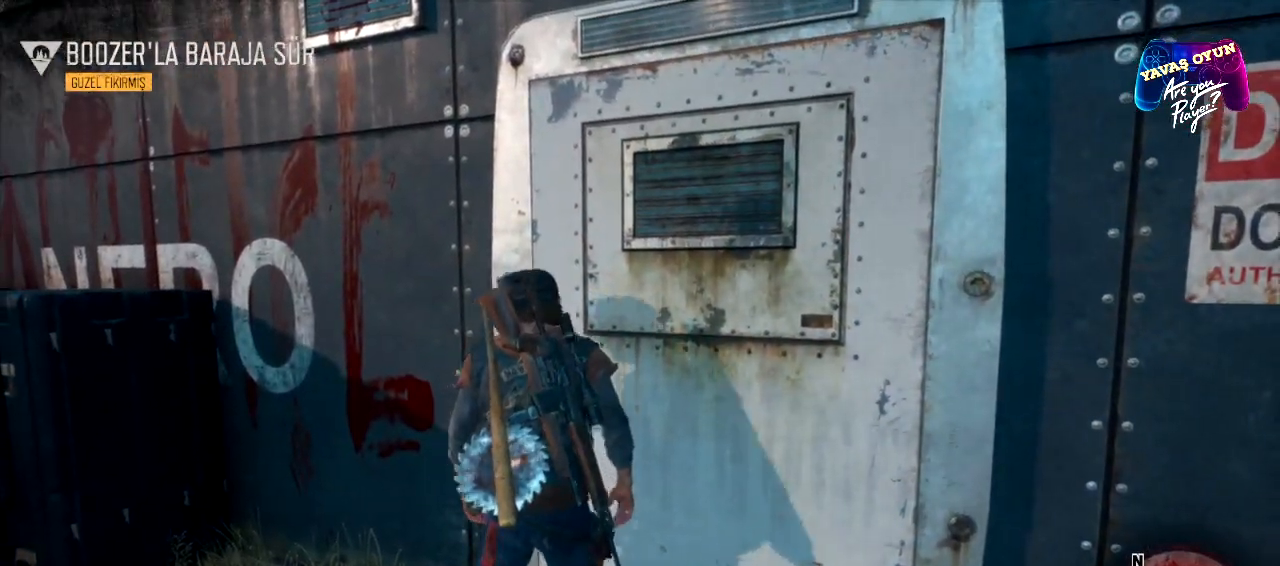
{"buttons": ["X"], "left_stick": "right", "right_stick": "center", "events": [[267, "left_stick", "right"]]}
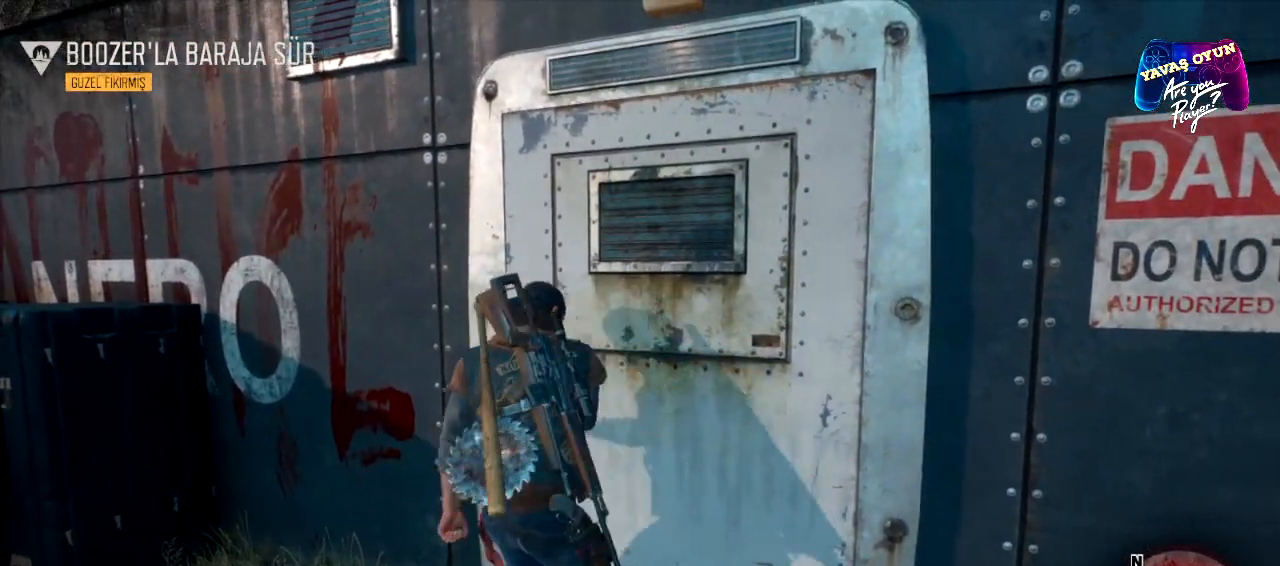
{"buttons": ["X"], "left_stick": "up-right", "right_stick": "center", "events": [[33, "left_stick", "center"], [433, "left_stick", "up-right"]]}
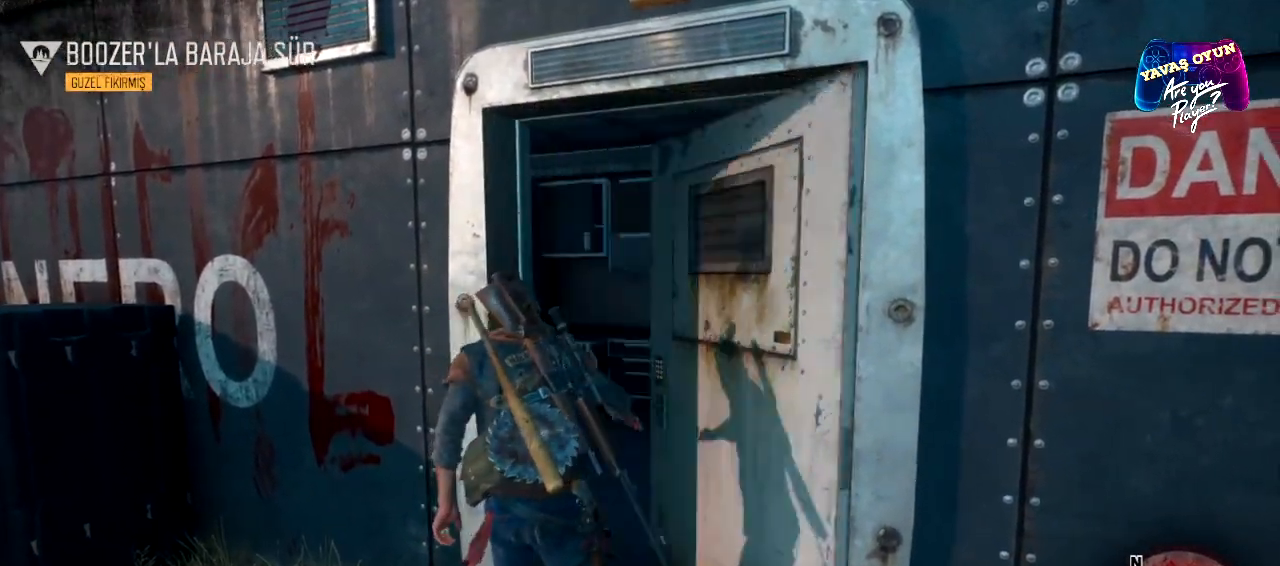
{"buttons": [], "left_stick": "up-right", "right_stick": "left", "events": [[67, "X", "up"], [317, "right_stick", "left"]]}
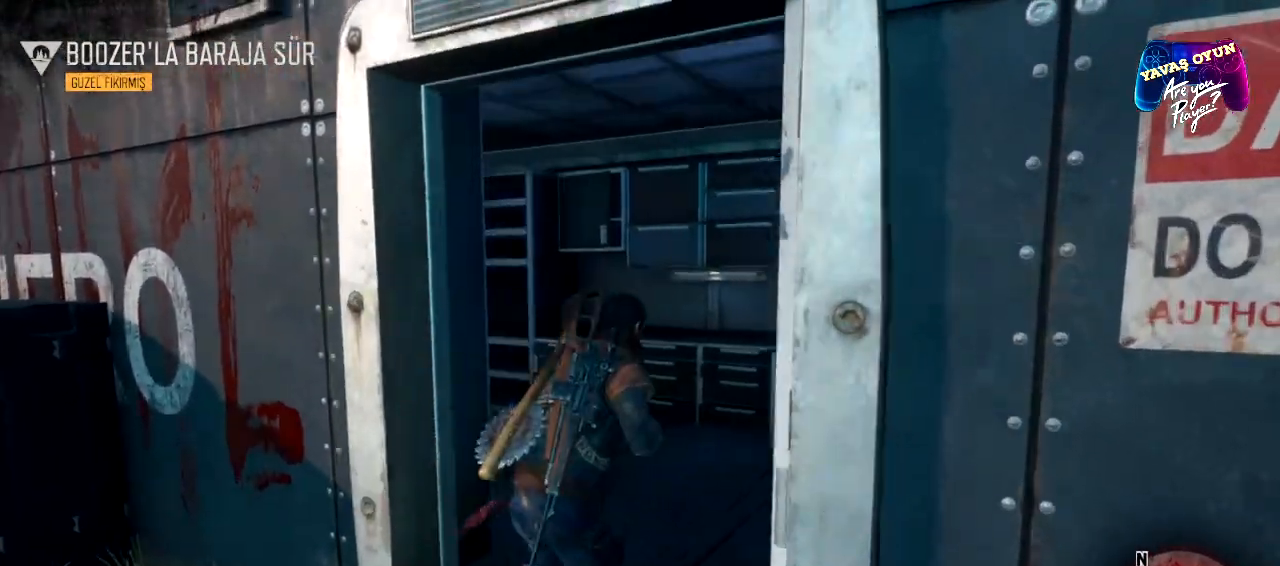
{"buttons": [], "left_stick": "center", "right_stick": "left", "events": [[283, "left_stick", "up"], [467, "left_stick", "center"]]}
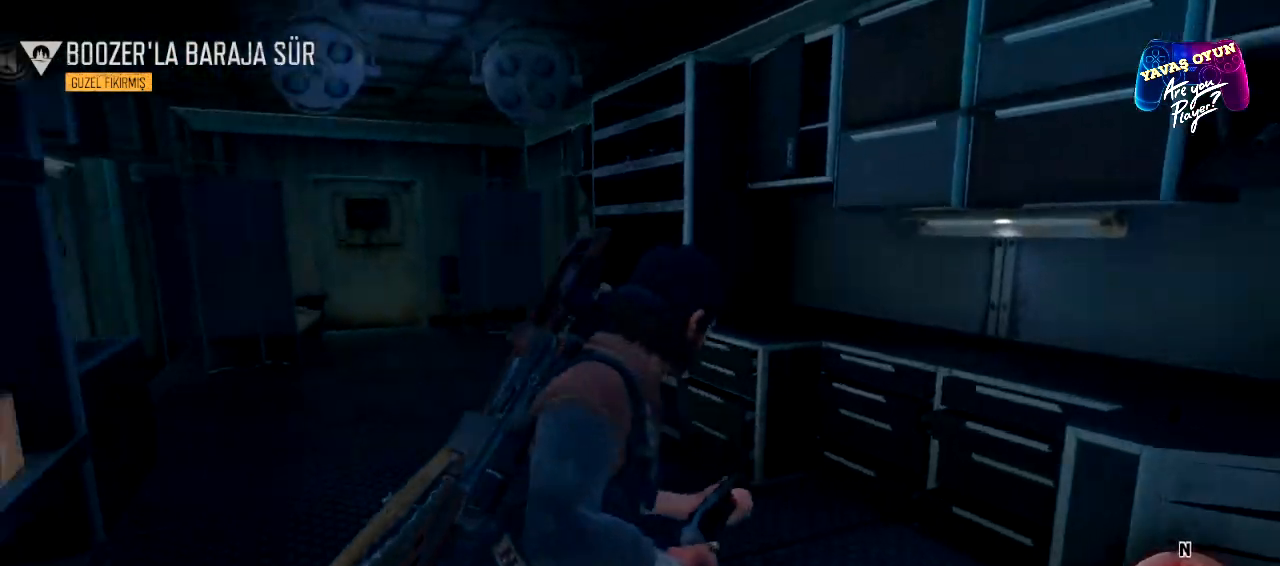
{"buttons": [], "left_stick": "up-right", "right_stick": "left", "events": [[417, "left_stick", "up-right"]]}
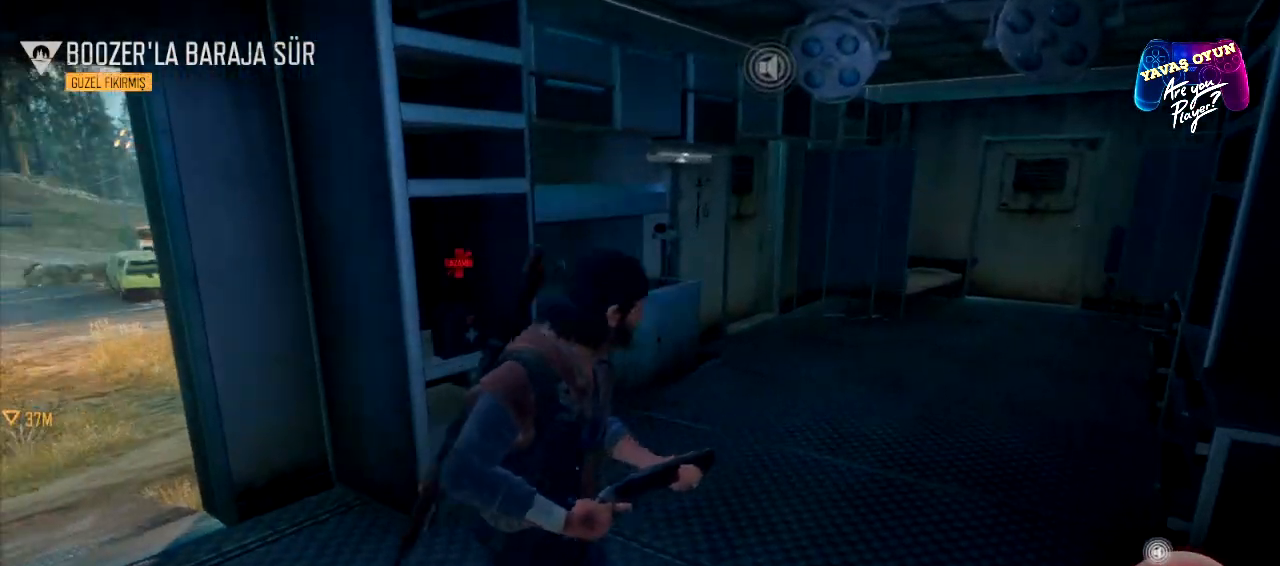
{"buttons": [], "left_stick": "up", "right_stick": "left", "events": [[67, "right_stick", "center"], [100, "left_stick", "up"], [217, "right_stick", "left"]]}
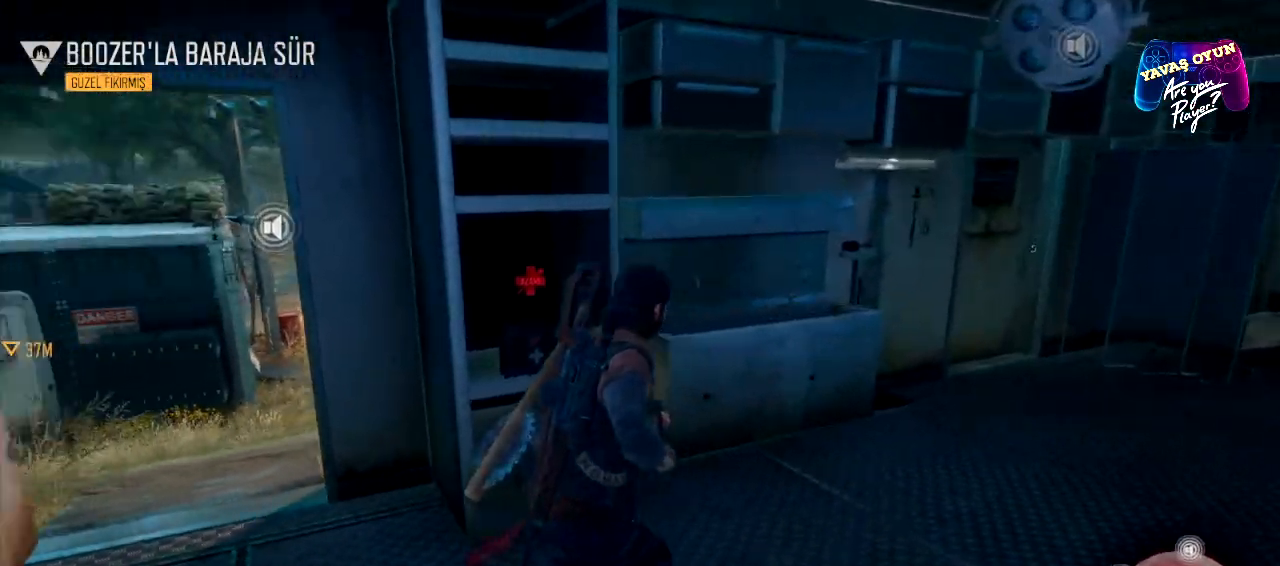
{"buttons": [], "left_stick": "center", "right_stick": "left", "events": [[33, "left_stick", "up-right"], [67, "right_stick", "center"], [400, "left_stick", "center"], [400, "right_stick", "left"]]}
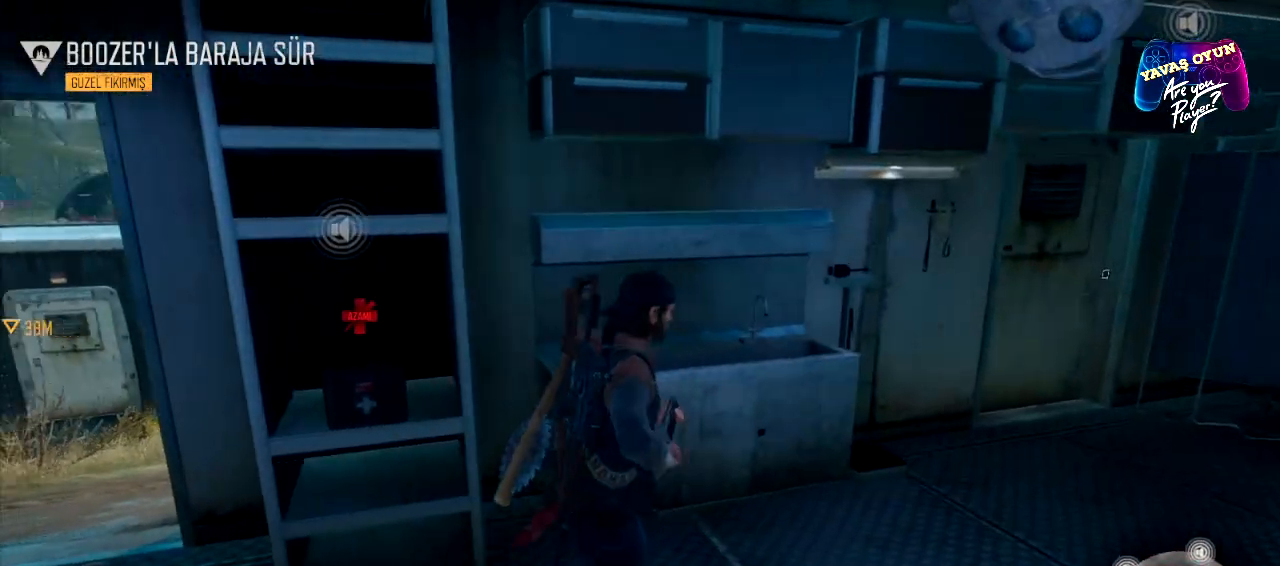
{"buttons": [], "left_stick": "center", "right_stick": "left", "events": []}
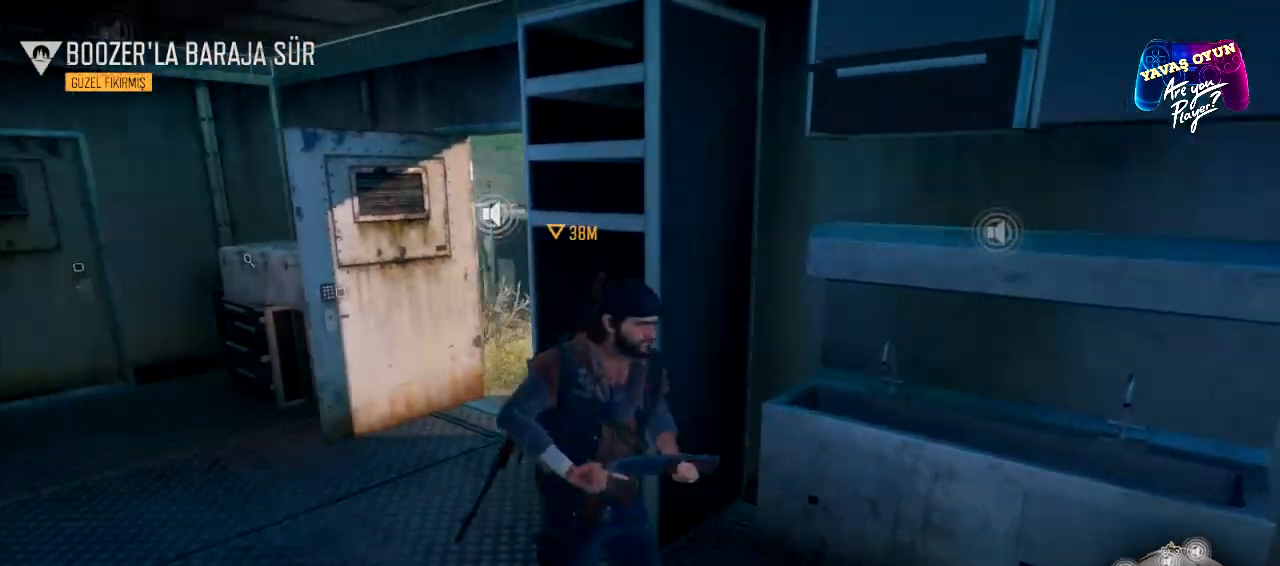
{"buttons": [], "left_stick": "center", "right_stick": "left", "events": []}
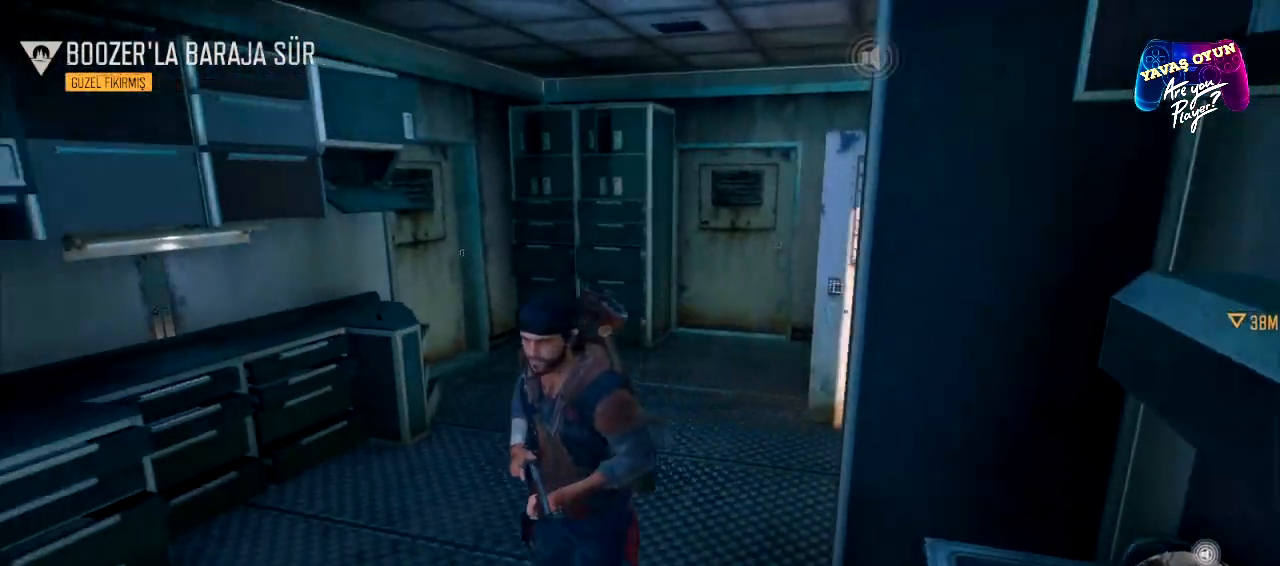
{"buttons": [], "left_stick": "center", "right_stick": "left", "events": []}
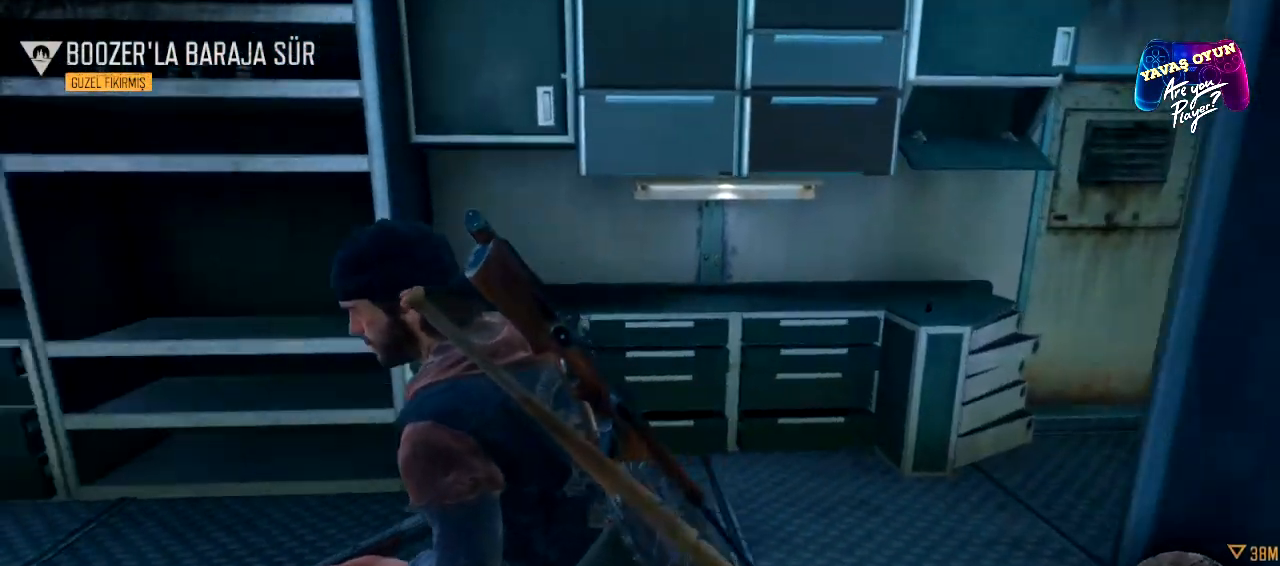
{"buttons": [], "left_stick": "up", "right_stick": "left", "events": [[500, "left_stick", "up"]]}
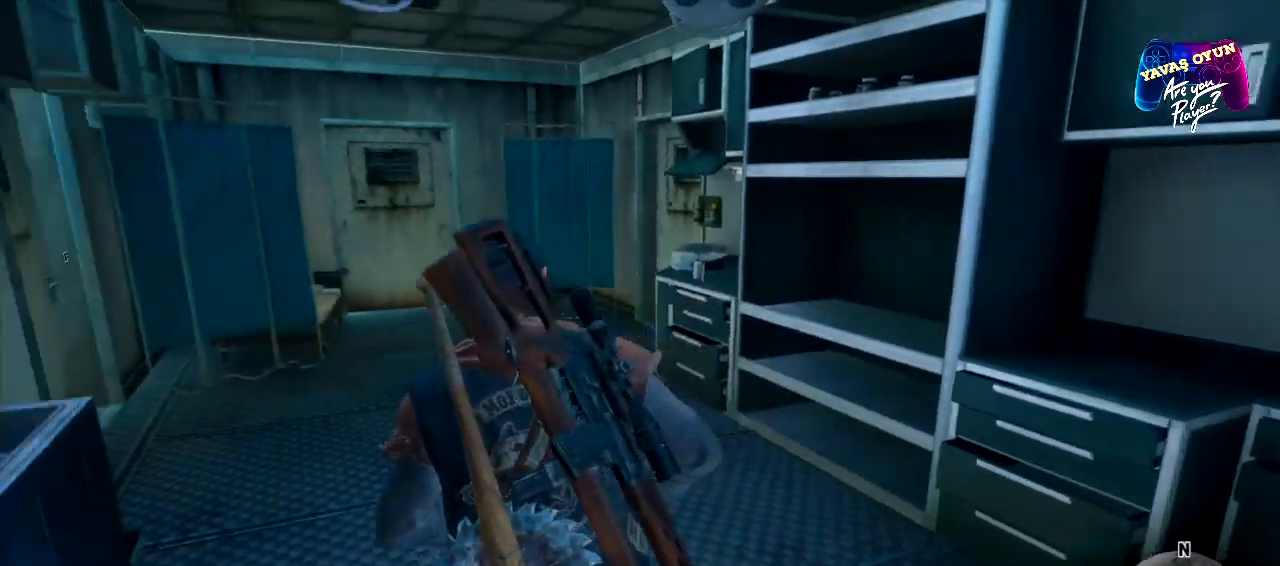
{"buttons": [], "left_stick": "up", "right_stick": "left", "events": [[117, "right_stick", "center"], [233, "right_stick", "left"]]}